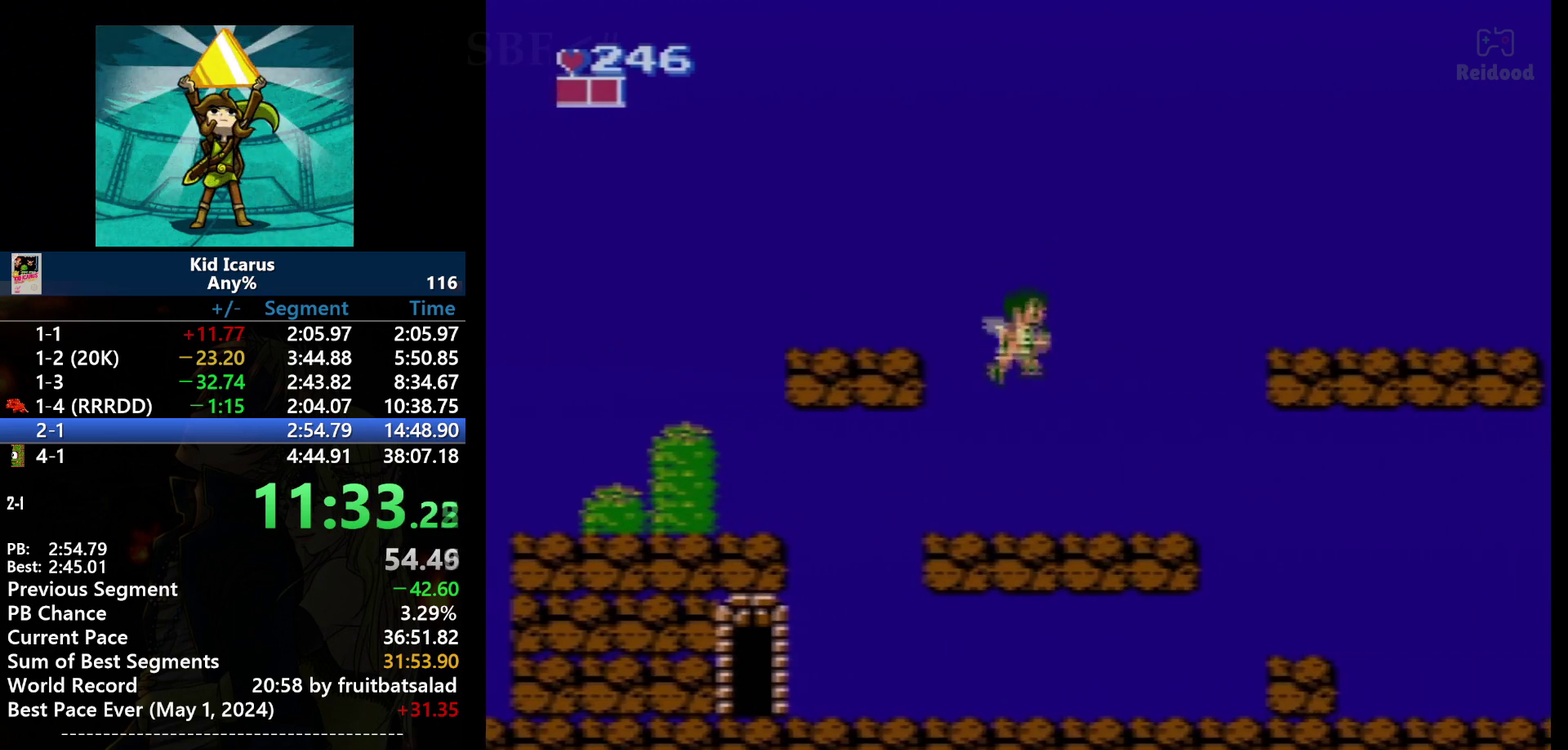
Gameplay with a controller (Nintendo layout); each line is a JSON object with the inputs held at the frame after it. "events" lists button and stick changes between this image and that frame as [ms after this image, input, new state], when the widget could be followed in between. Not read: B L3 R3.
{"buttons": ["DPAD_RIGHT"], "events": []}
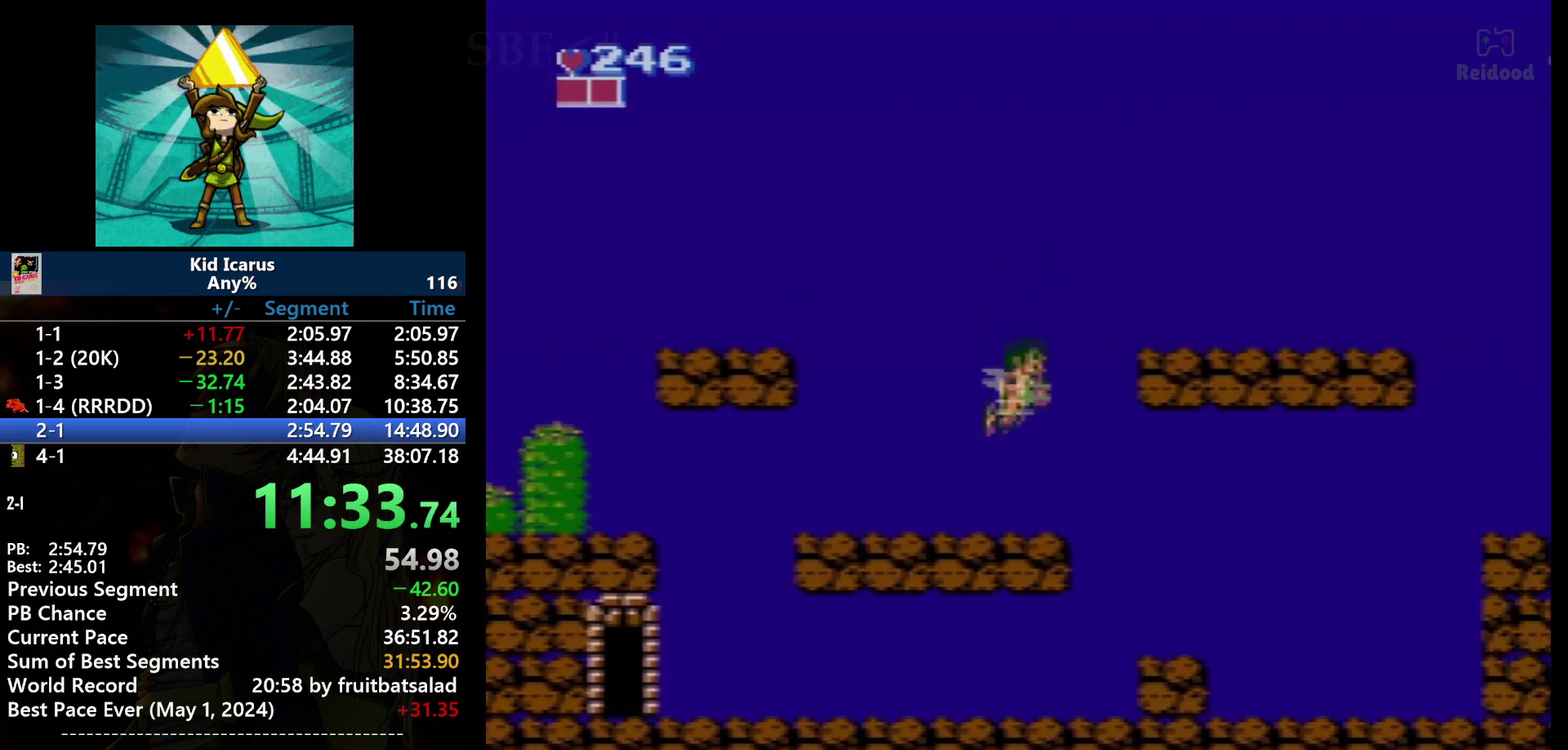
{"buttons": ["A", "DPAD_RIGHT"], "events": [[66, "A", "down"]]}
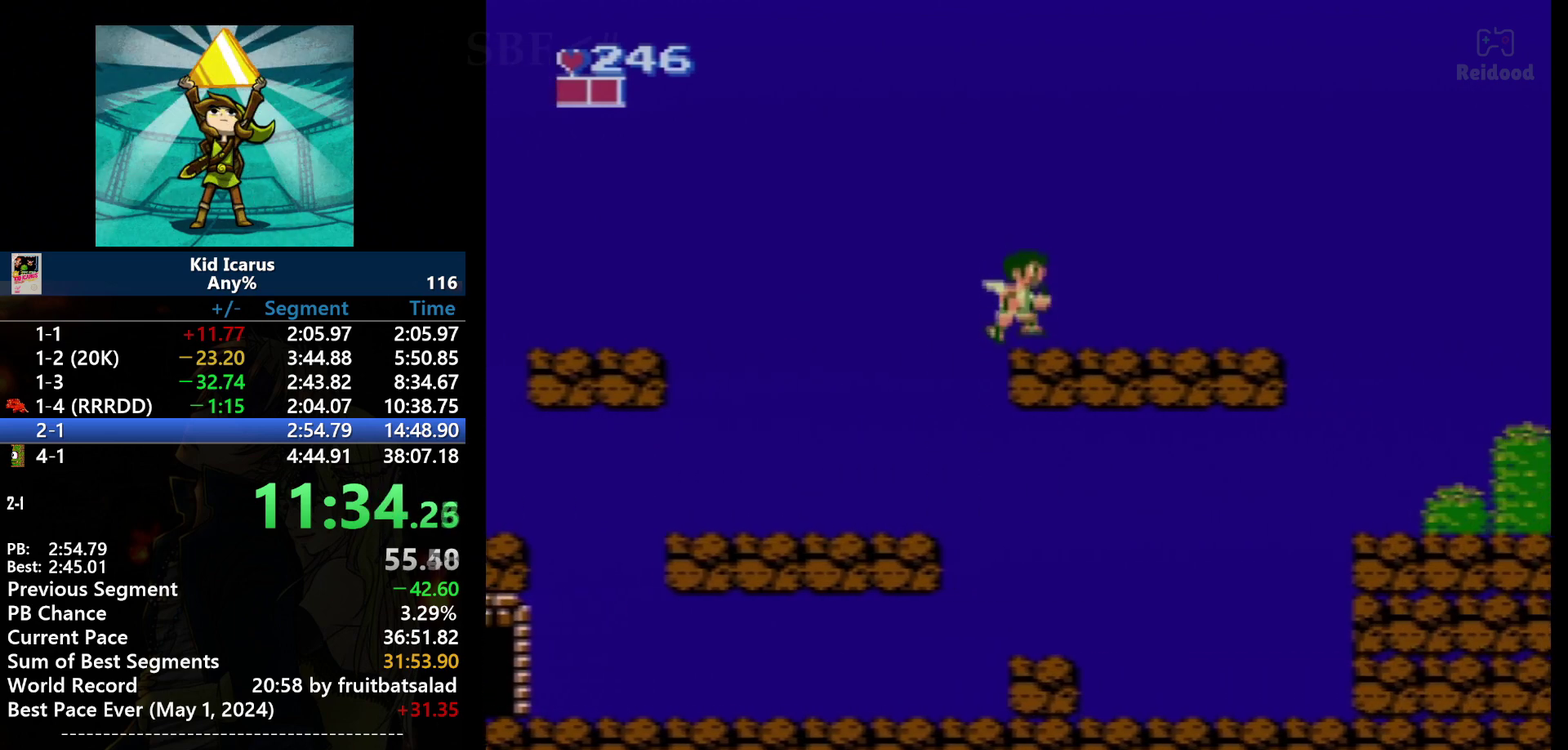
{"buttons": ["DPAD_RIGHT"], "events": [[100, "A", "up"]]}
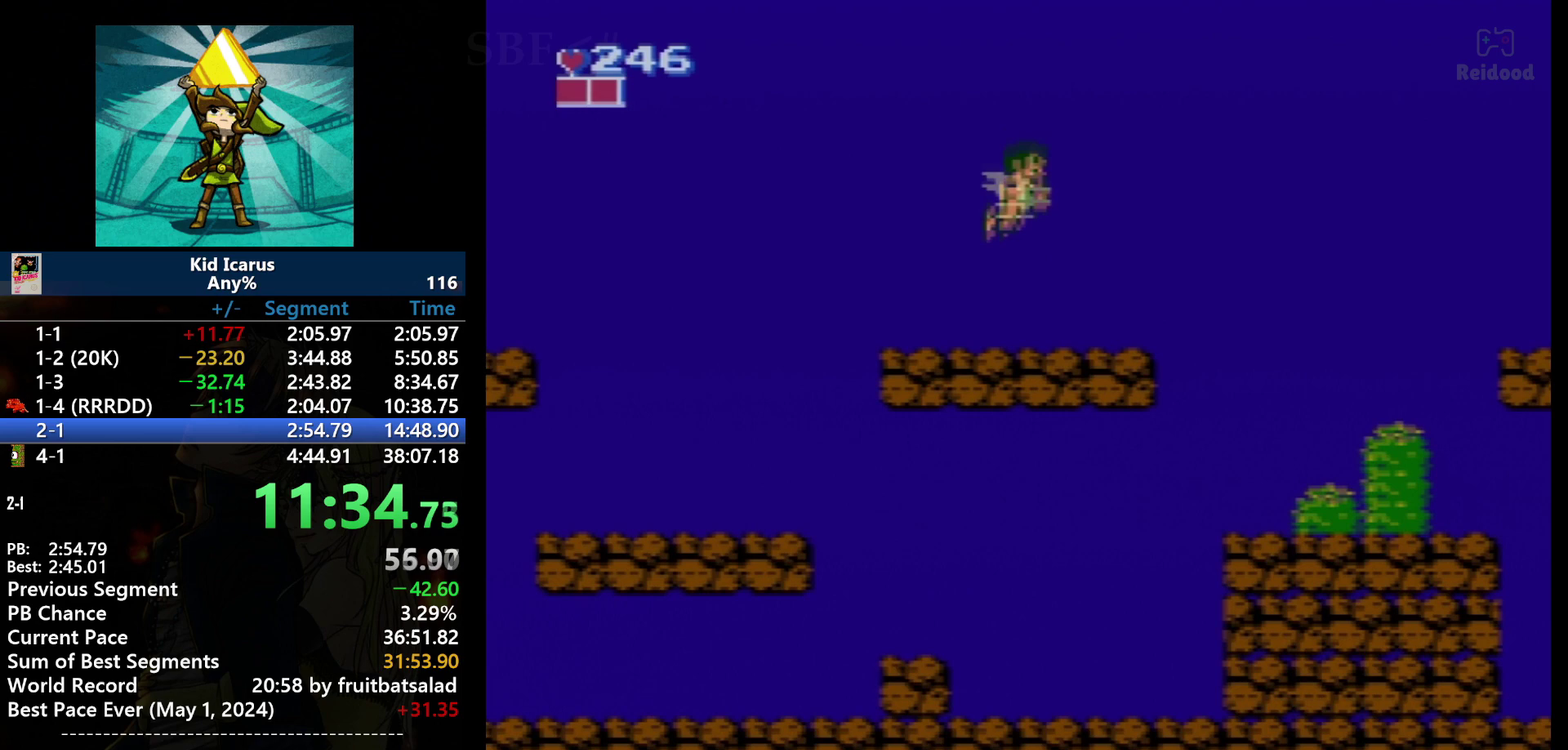
{"buttons": ["A", "DPAD_RIGHT"], "events": [[66, "A", "down"]]}
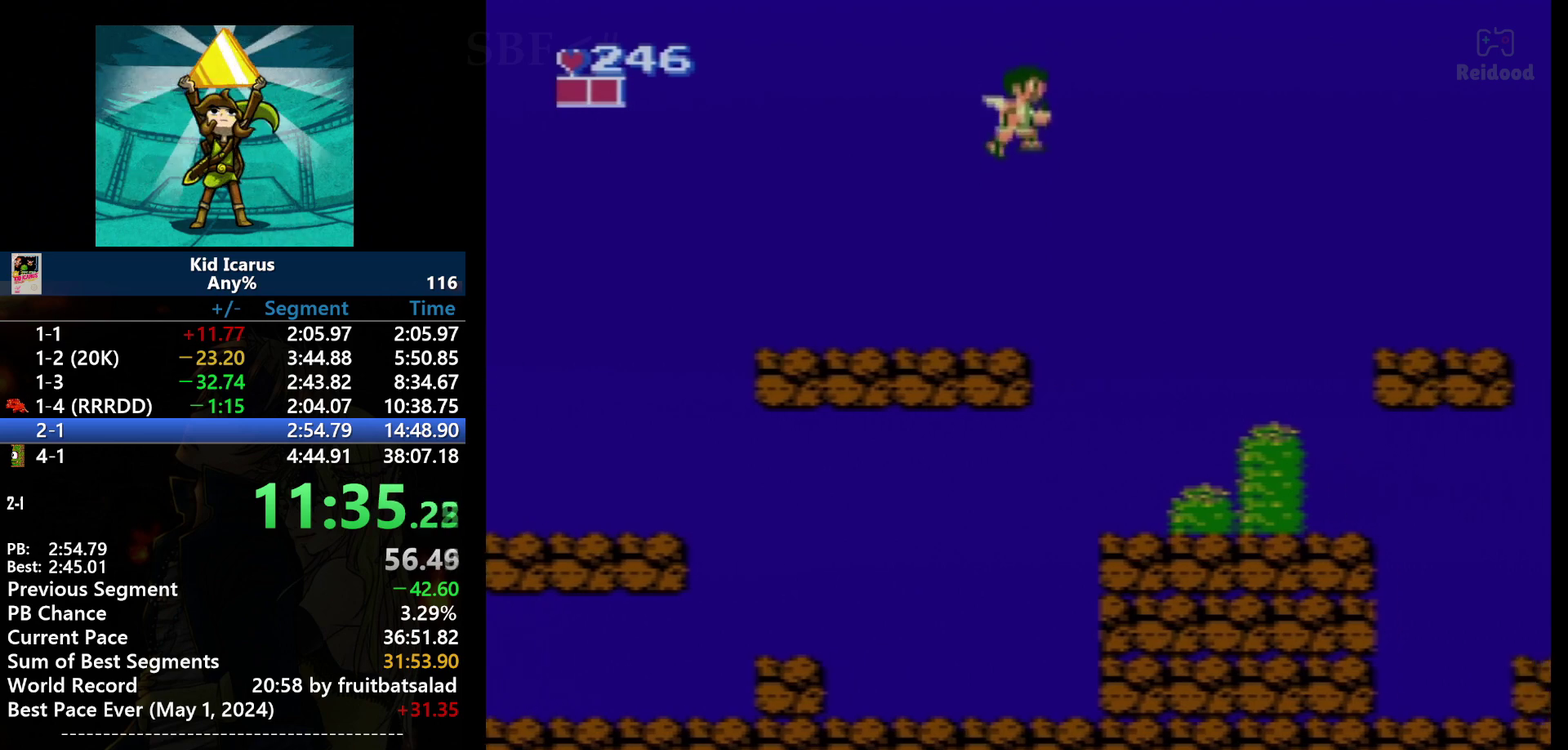
{"buttons": ["DPAD_RIGHT"], "events": [[300, "A", "up"]]}
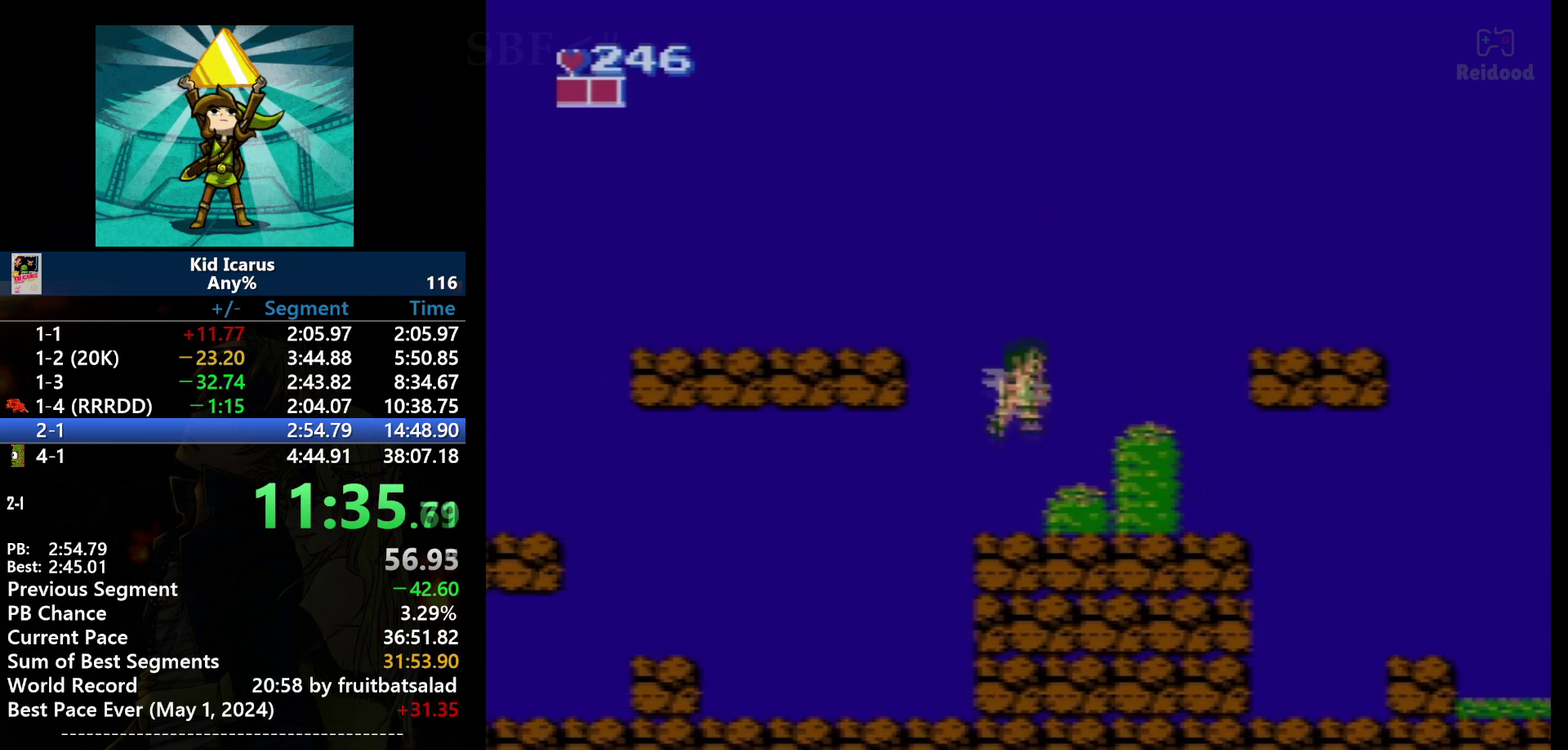
{"buttons": ["DPAD_RIGHT"], "events": []}
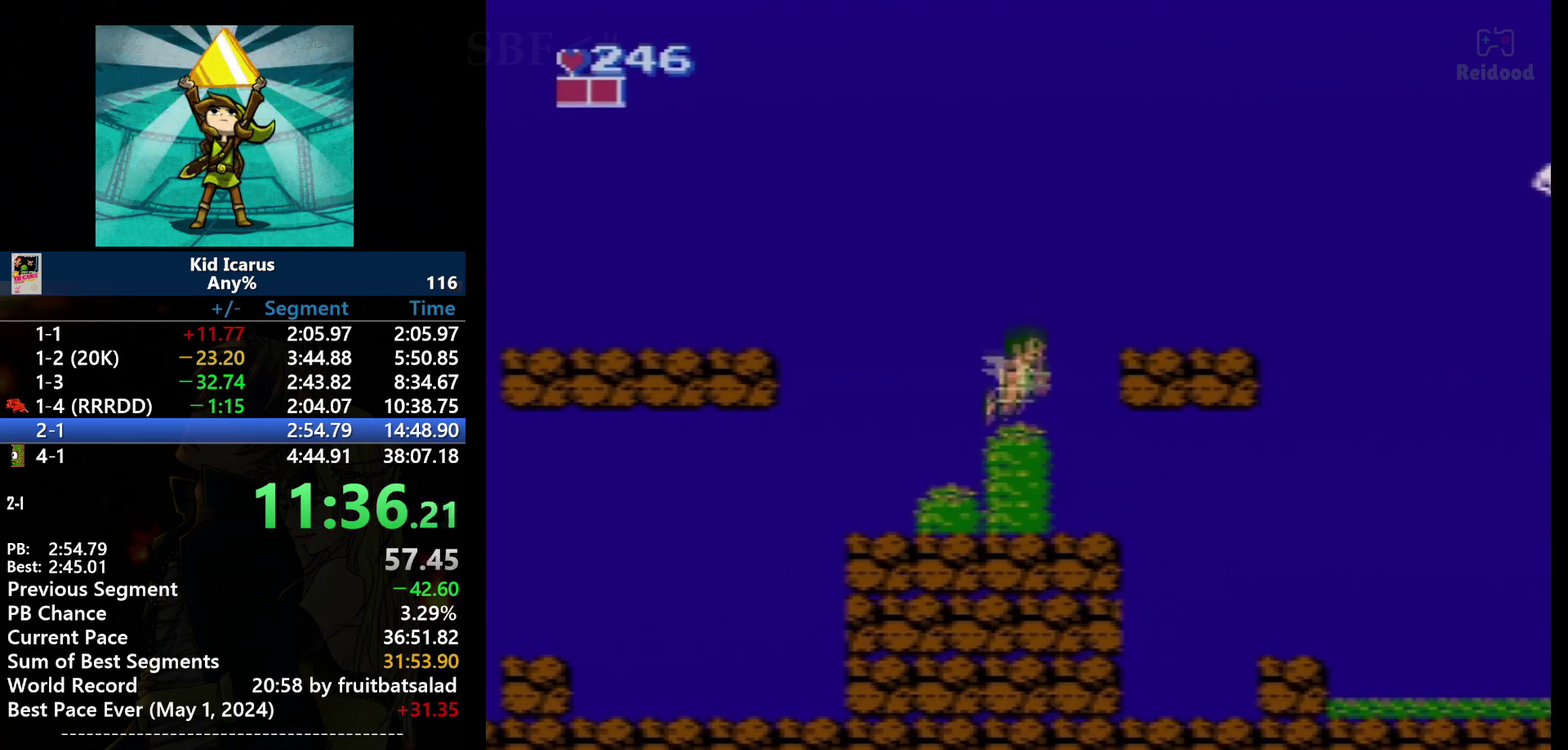
{"buttons": ["A", "DPAD_RIGHT"], "events": [[67, "A", "down"]]}
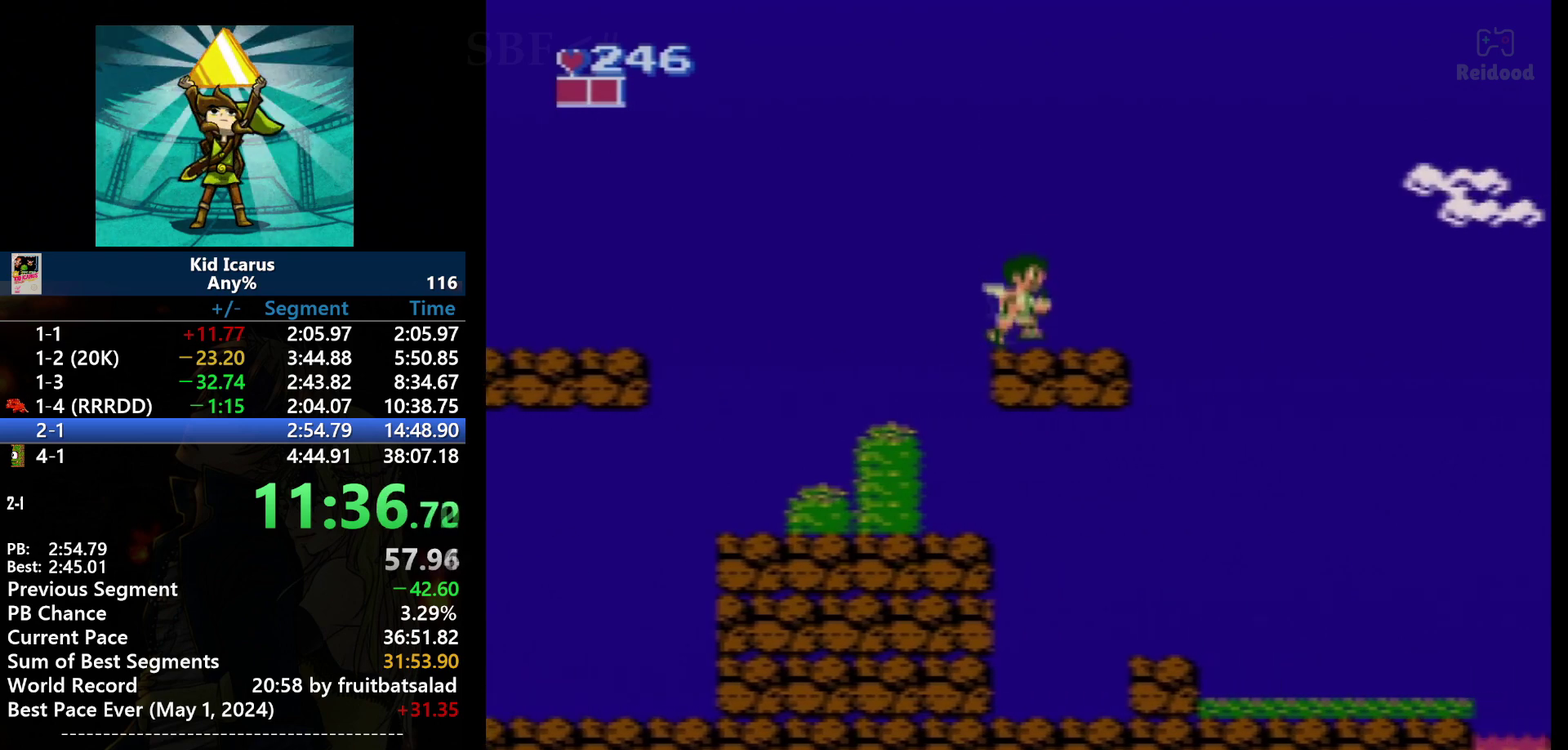
{"buttons": ["A", "DPAD_RIGHT"], "events": [[34, "A", "up"], [367, "A", "down"]]}
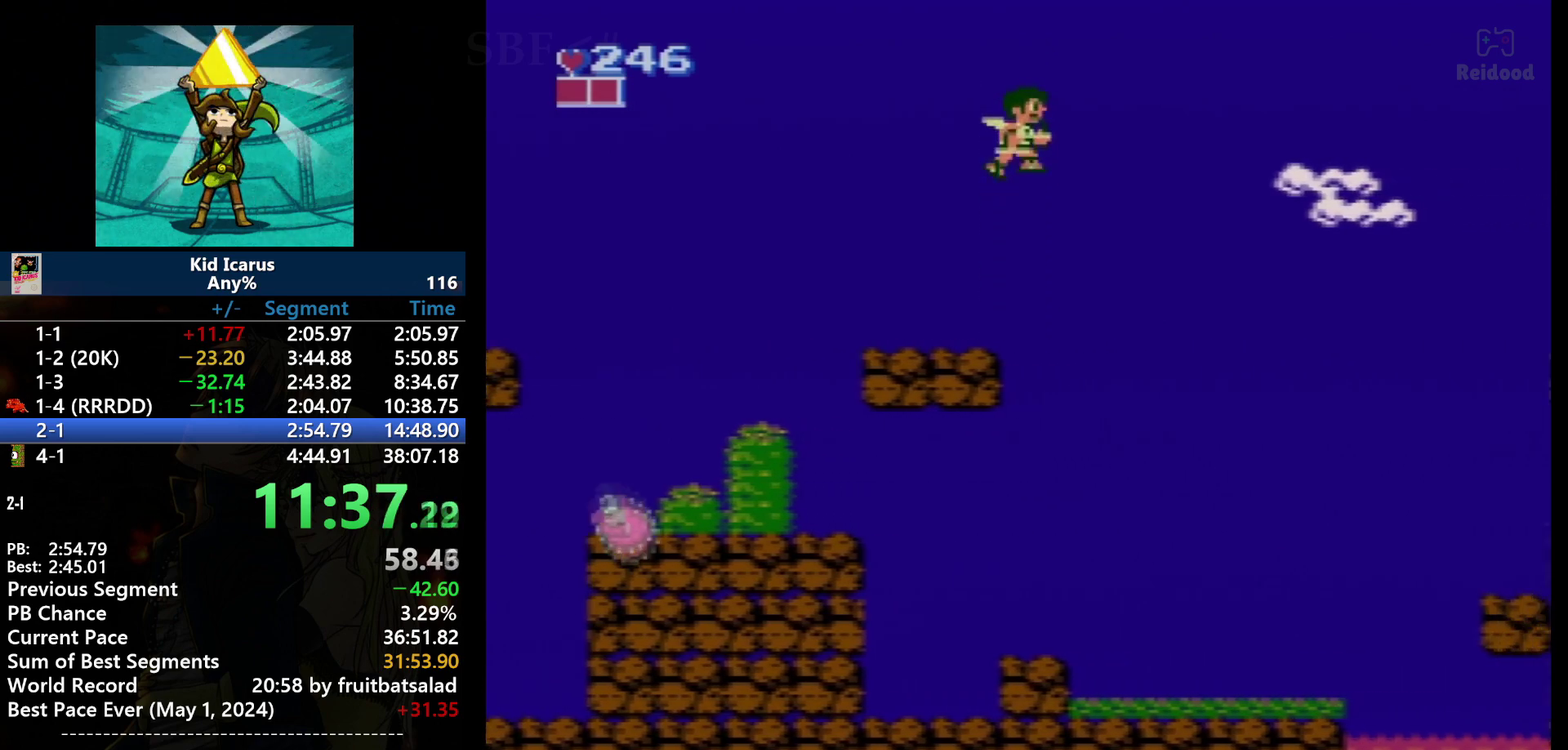
{"buttons": ["DPAD_RIGHT"], "events": [[67, "A", "up"]]}
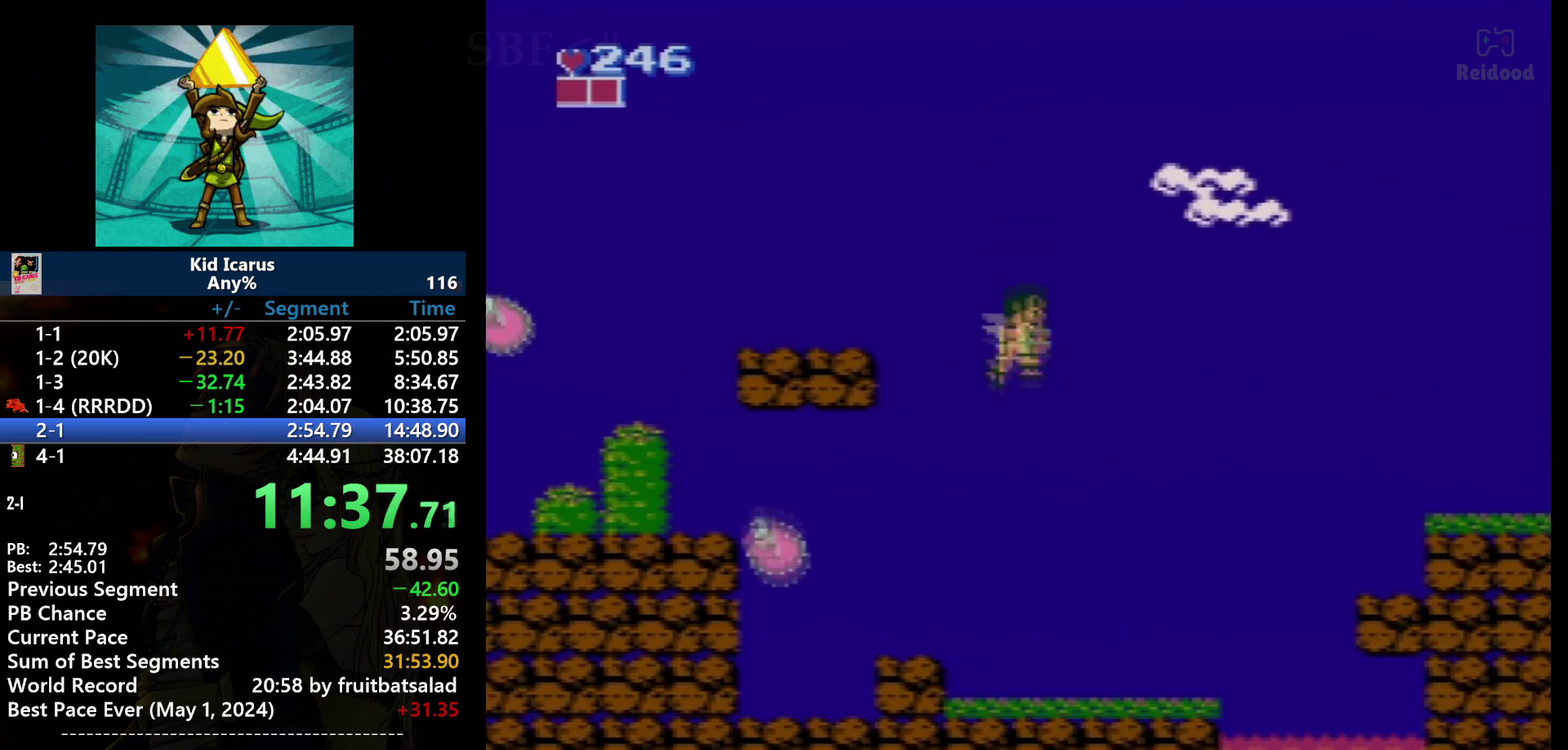
{"buttons": ["DPAD_LEFT"], "events": [[167, "DPAD_LEFT", "down"], [167, "DPAD_RIGHT", "up"]]}
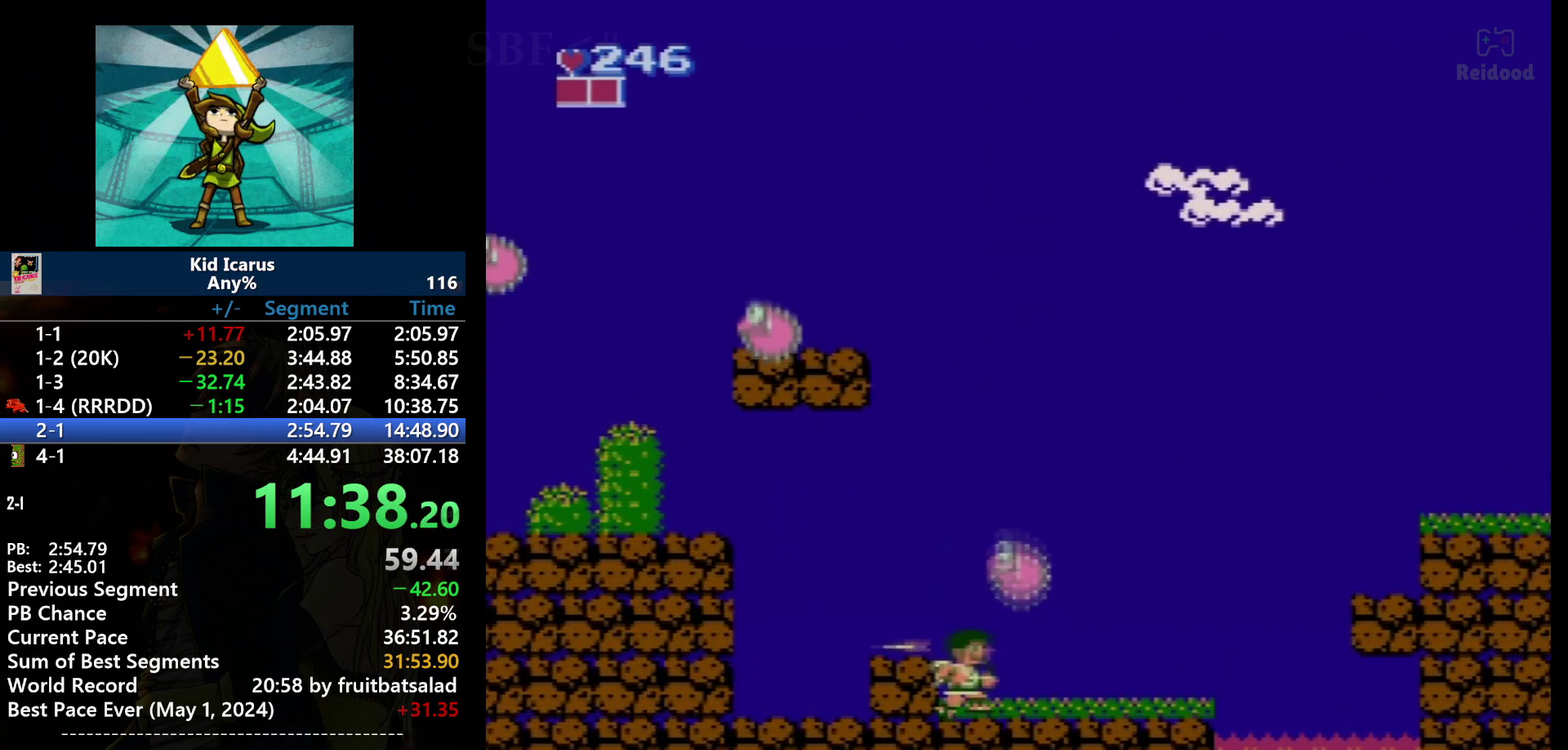
{"buttons": ["DPAD_RIGHT"], "events": [[67, "DPAD_LEFT", "up"], [67, "DPAD_RIGHT", "down"]]}
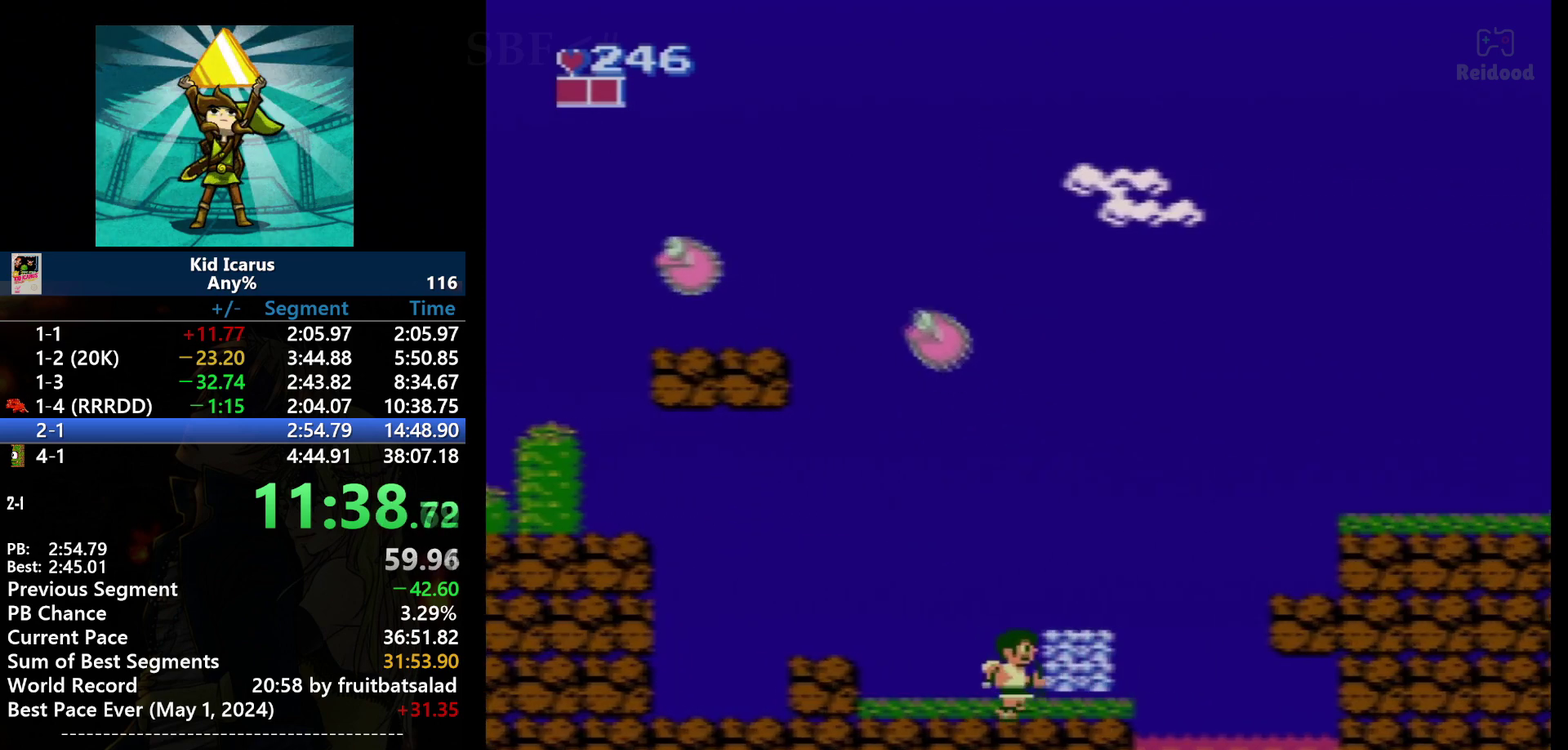
{"buttons": ["DPAD_RIGHT"], "events": []}
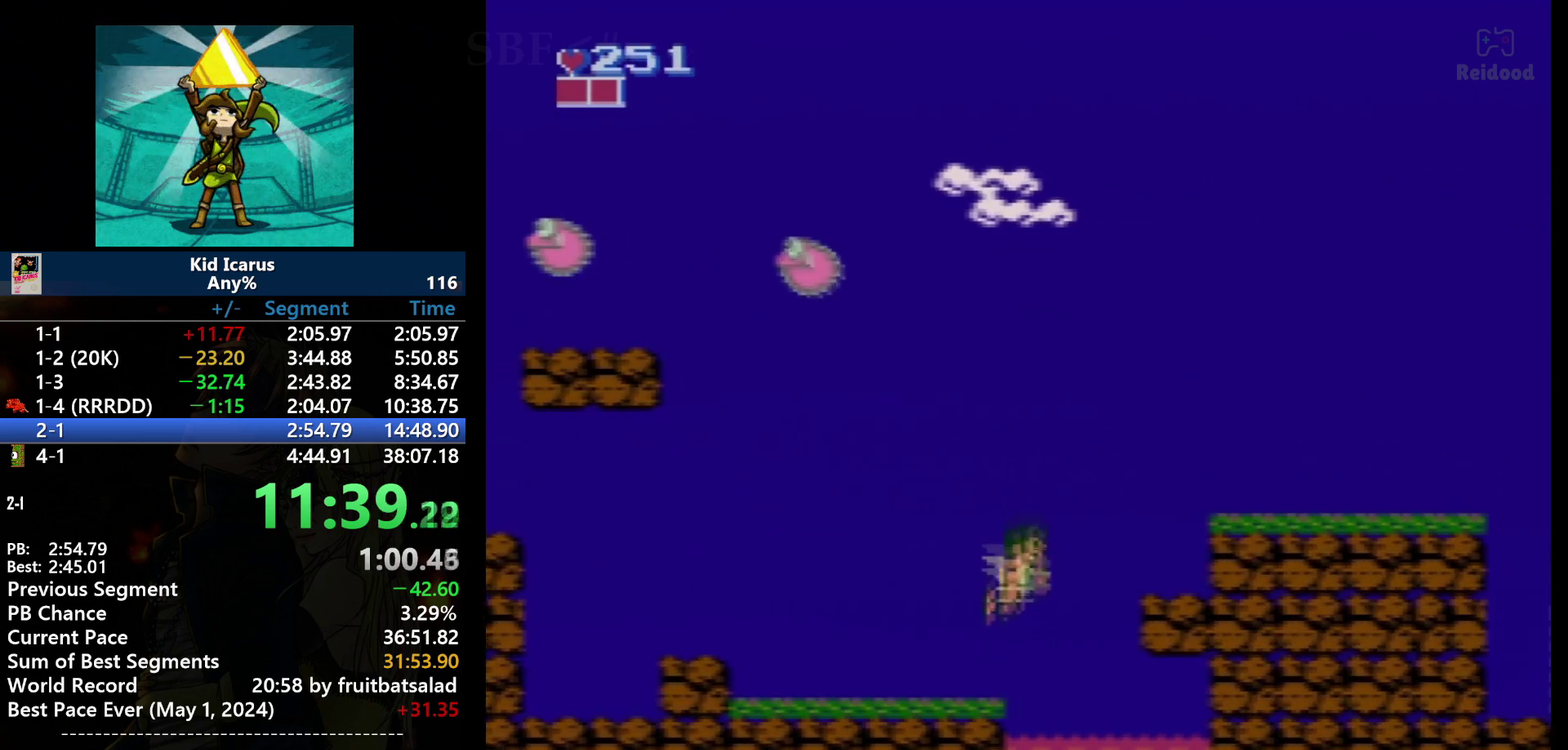
{"buttons": ["DPAD_RIGHT"], "events": [[33, "A", "down"], [434, "A", "up"]]}
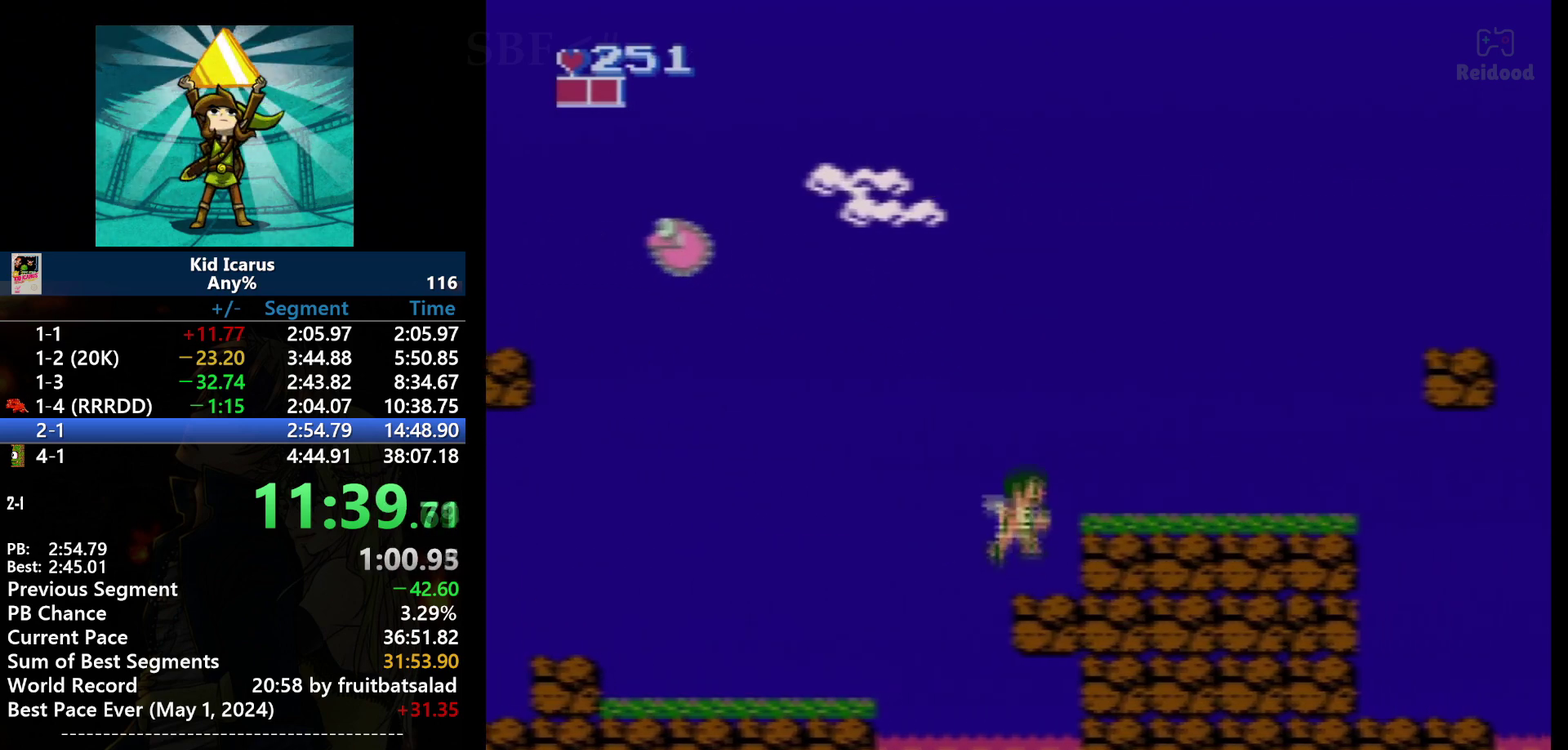
{"buttons": ["A", "DPAD_RIGHT"], "events": [[401, "A", "down"]]}
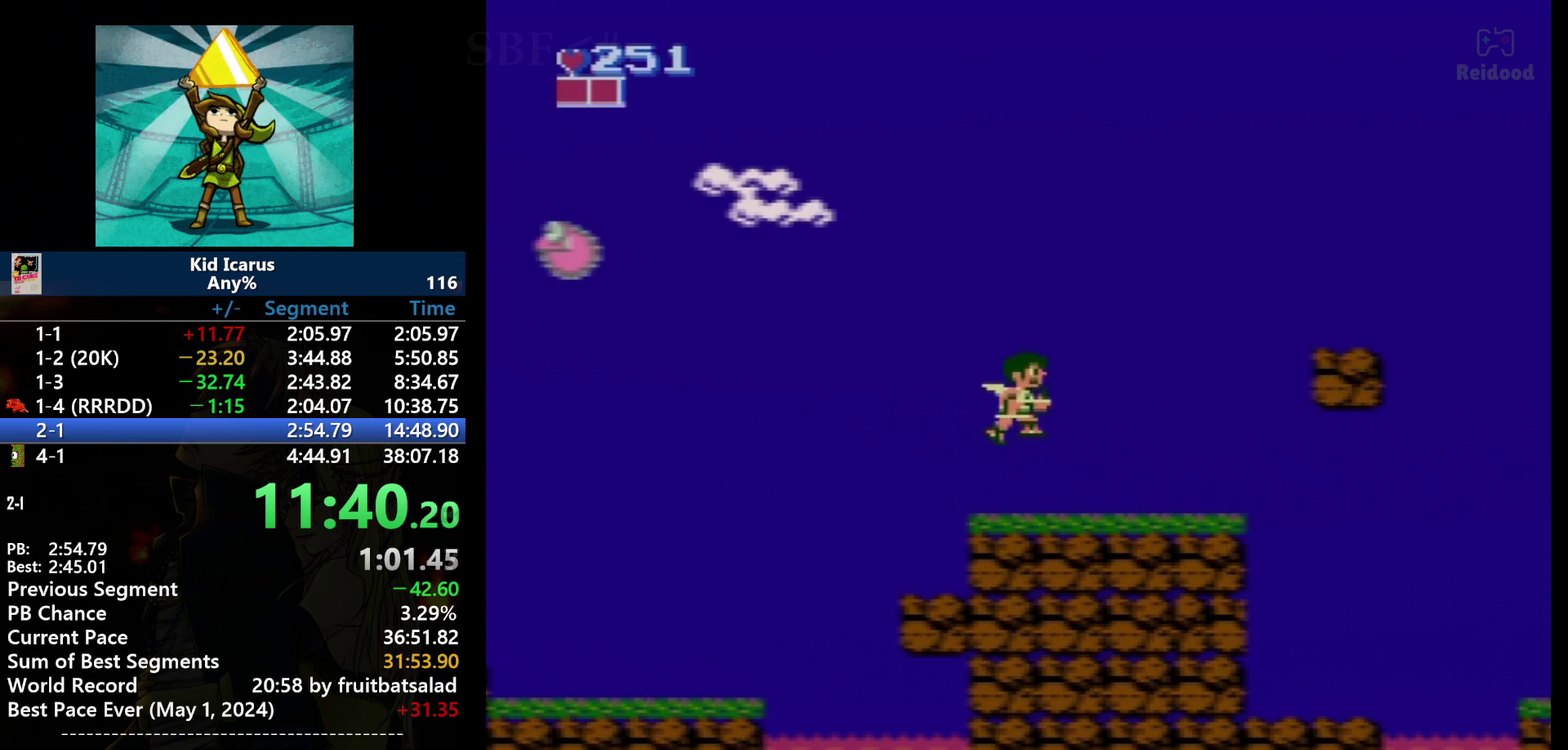
{"buttons": ["DPAD_RIGHT"], "events": [[67, "A", "up"]]}
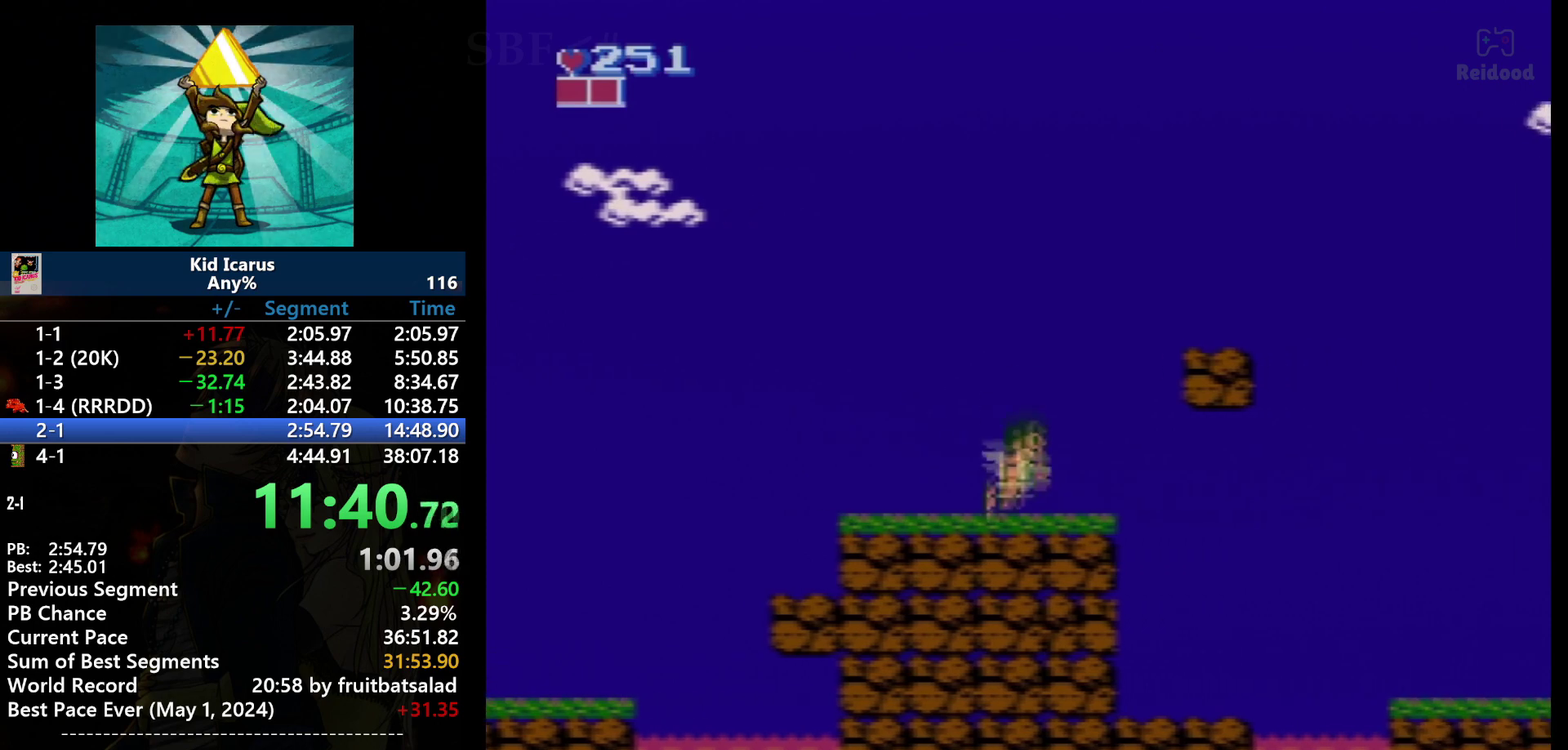
{"buttons": ["A", "DPAD_RIGHT"], "events": [[167, "A", "down"]]}
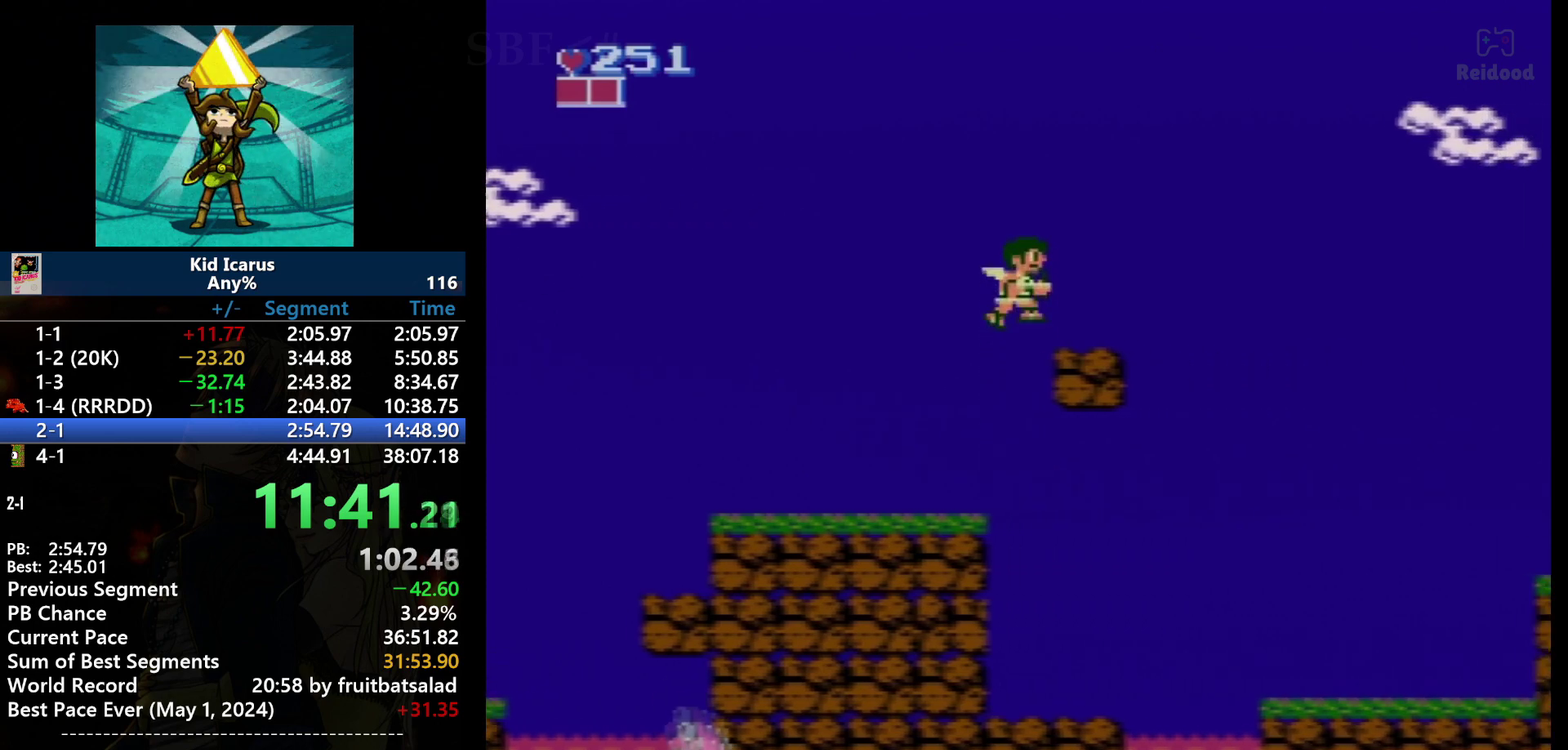
{"buttons": ["A", "DPAD_RIGHT"], "events": [[167, "A", "up"], [434, "A", "down"]]}
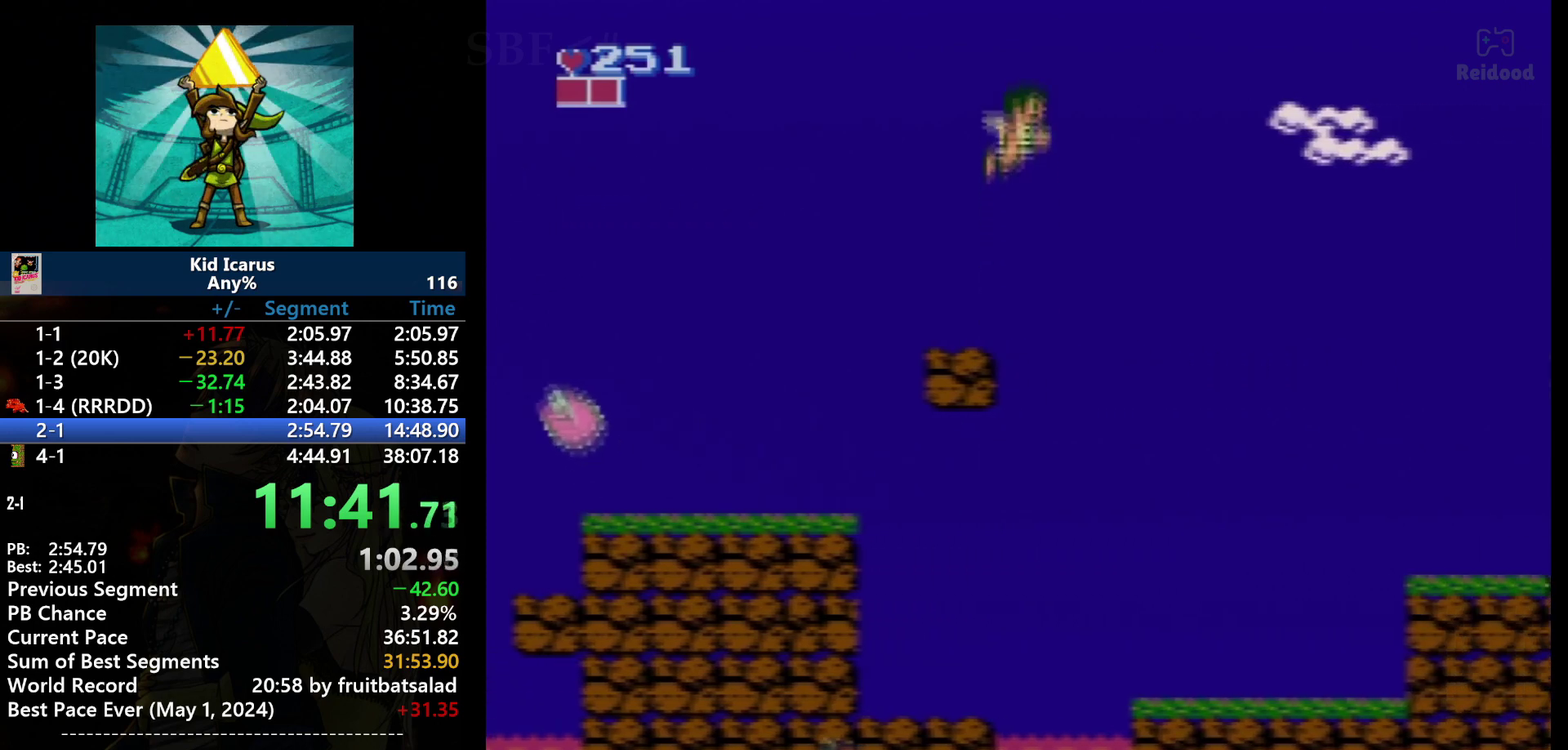
{"buttons": ["A", "DPAD_RIGHT"], "events": []}
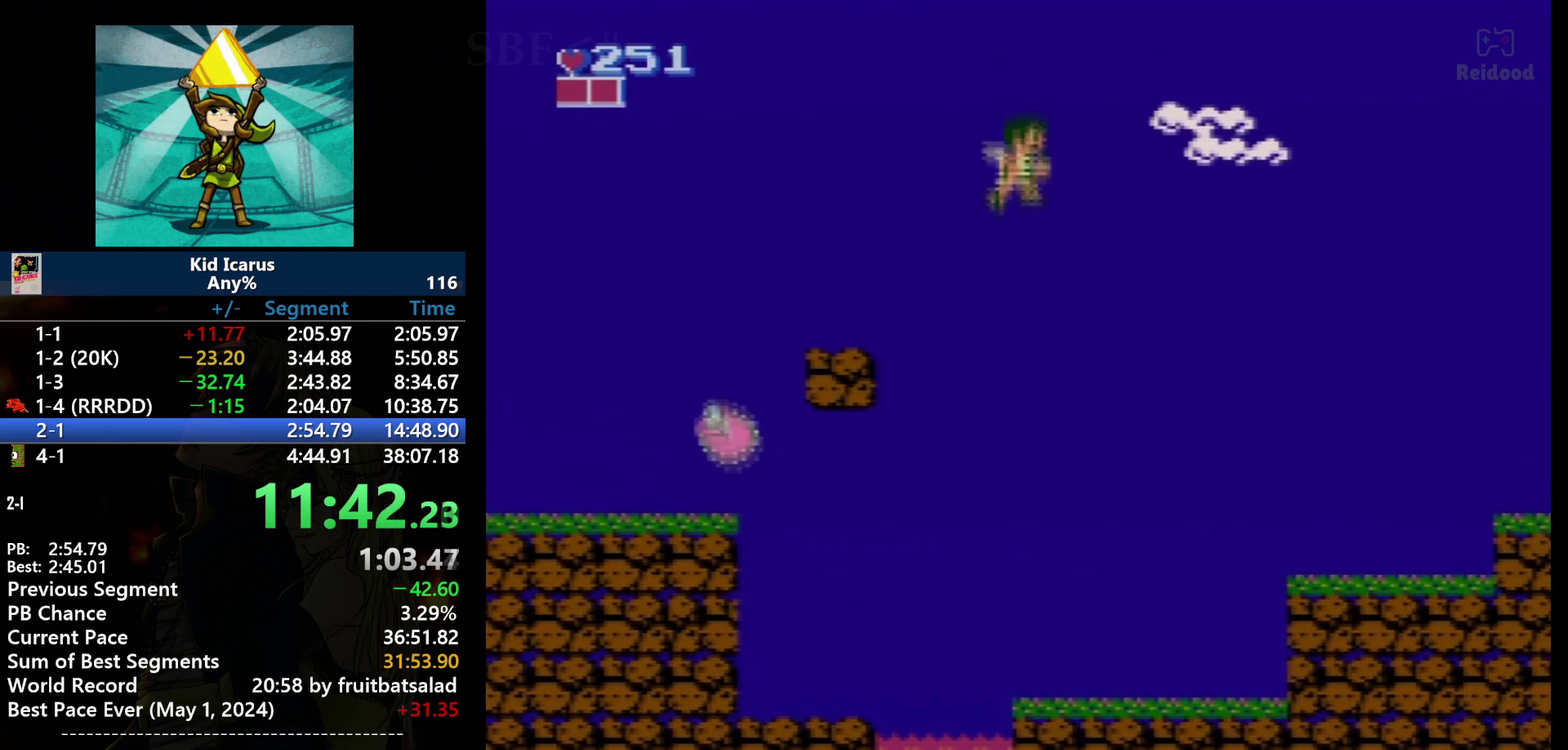
{"buttons": ["A"], "events": [[133, "DPAD_RIGHT", "up"], [167, "DPAD_LEFT", "down"], [500, "DPAD_LEFT", "up"]]}
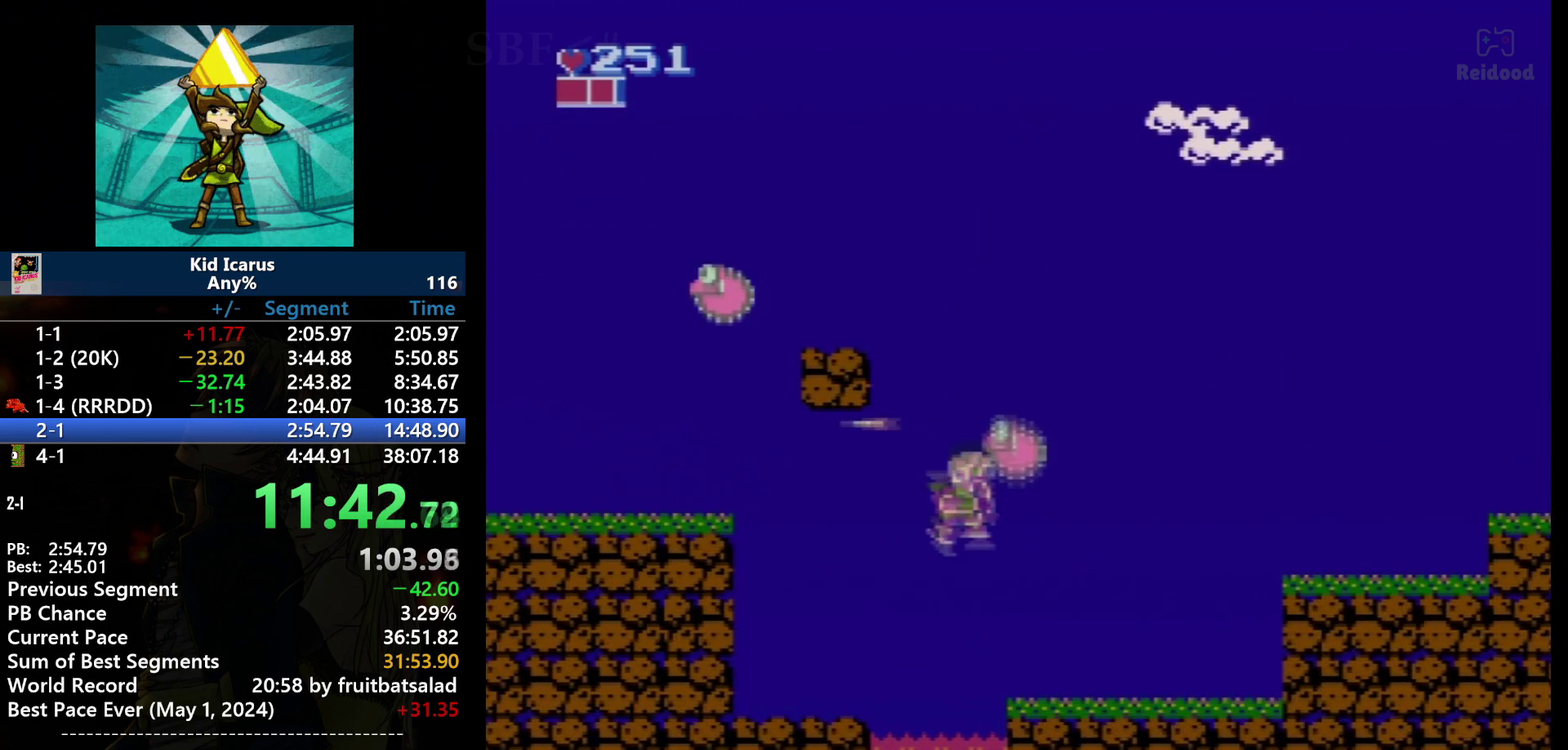
{"buttons": ["DPAD_RIGHT"], "events": [[34, "A", "up"], [34, "DPAD_RIGHT", "down"]]}
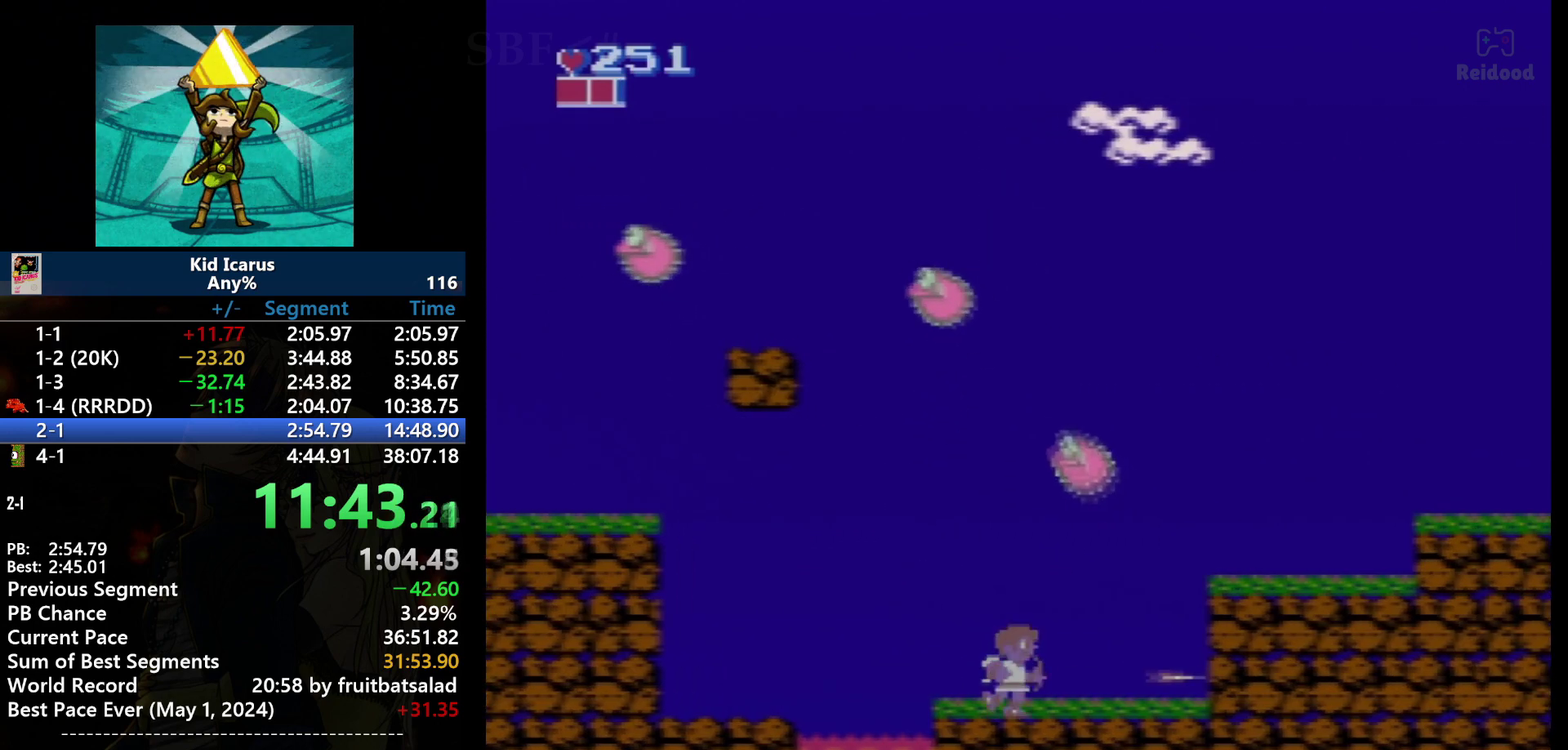
{"buttons": ["A", "DPAD_RIGHT"], "events": [[367, "A", "down"]]}
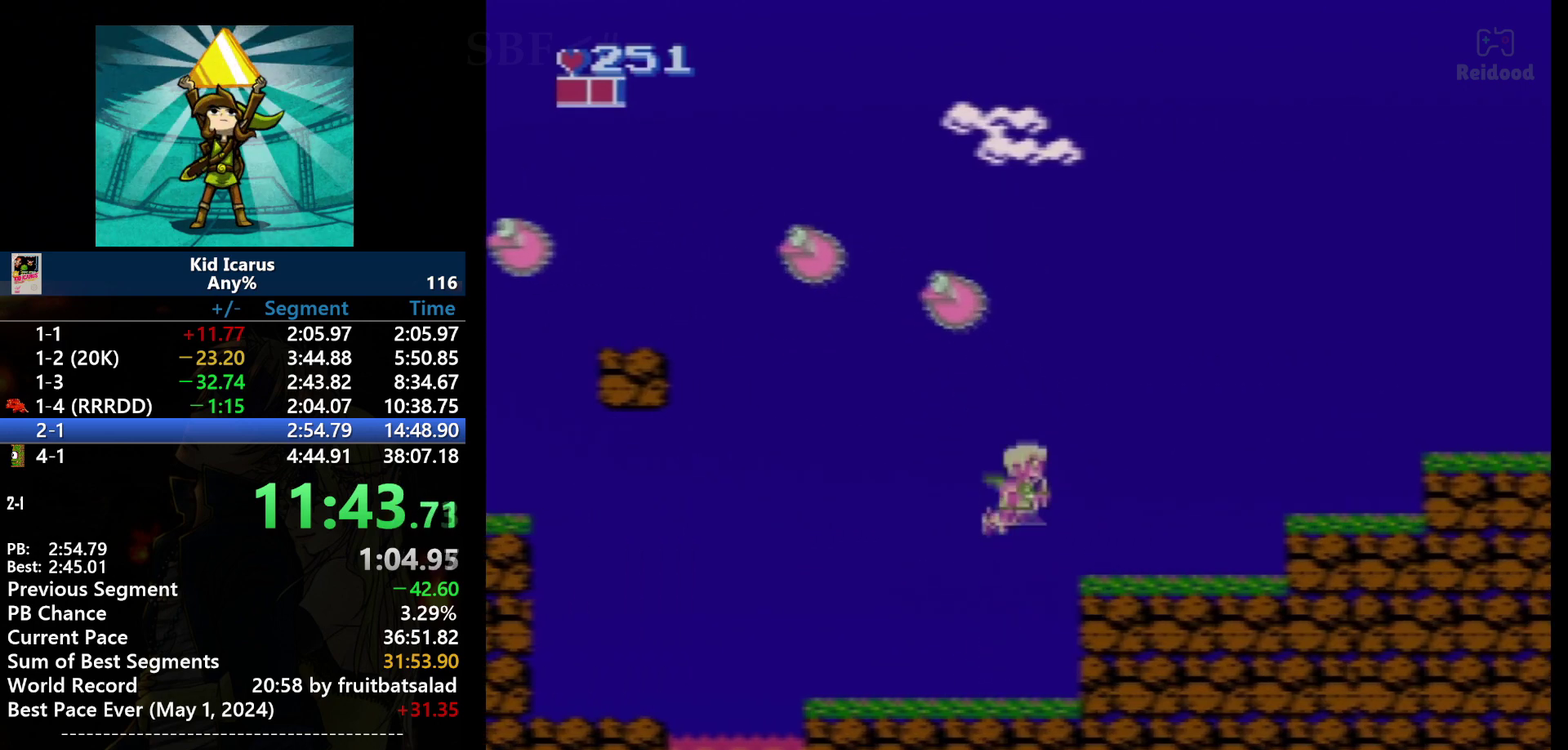
{"buttons": ["DPAD_RIGHT"], "events": [[134, "DPAD_RIGHT", "up"], [167, "A", "up"], [267, "DPAD_RIGHT", "down"]]}